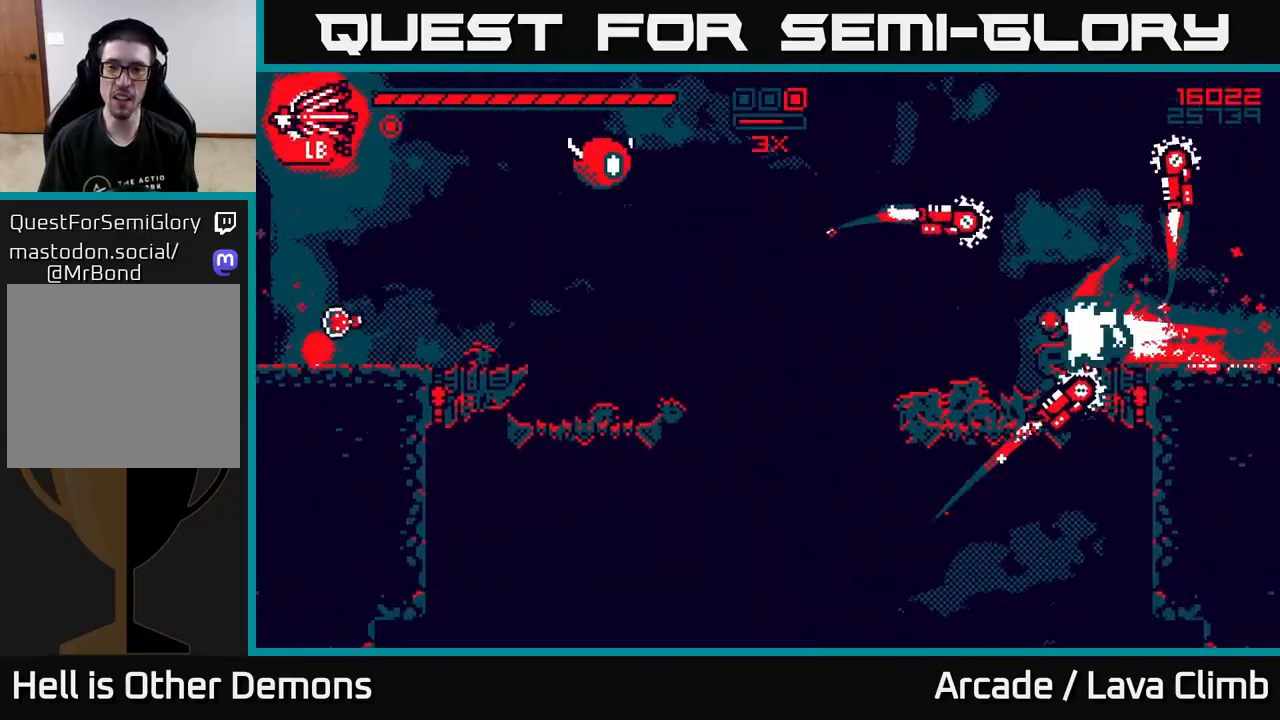
Gameplay with a controller (Xbox layout); each line is a JSON object with the inputs held at the frame after it. "events" lists button and stick changes between this image and that frame as [ms after this image, input, new state], when the widget could be followed in between.
{"buttons": [], "left_stick": "left", "right_stick": "left", "events": []}
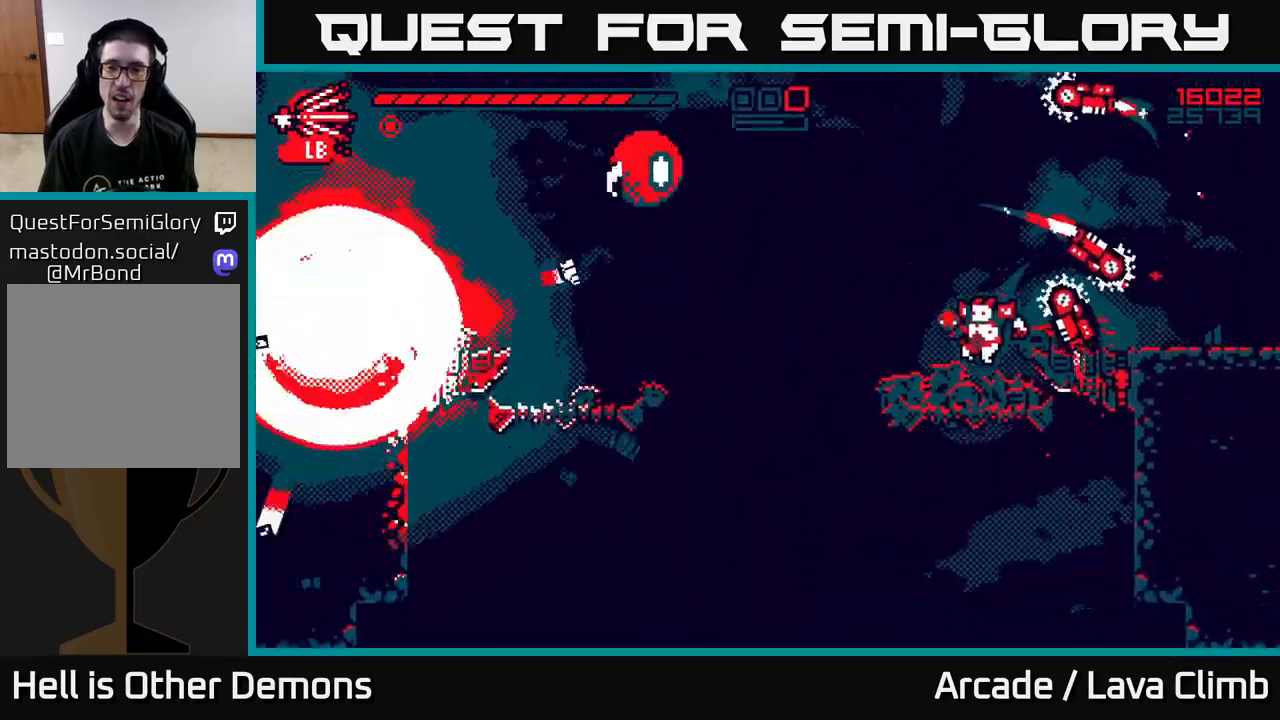
{"buttons": ["R2"], "left_stick": "left", "right_stick": "up-right", "events": [[117, "L2", "down"], [233, "L2", "up"], [267, "right_stick", "up-right"], [367, "R2", "down"]]}
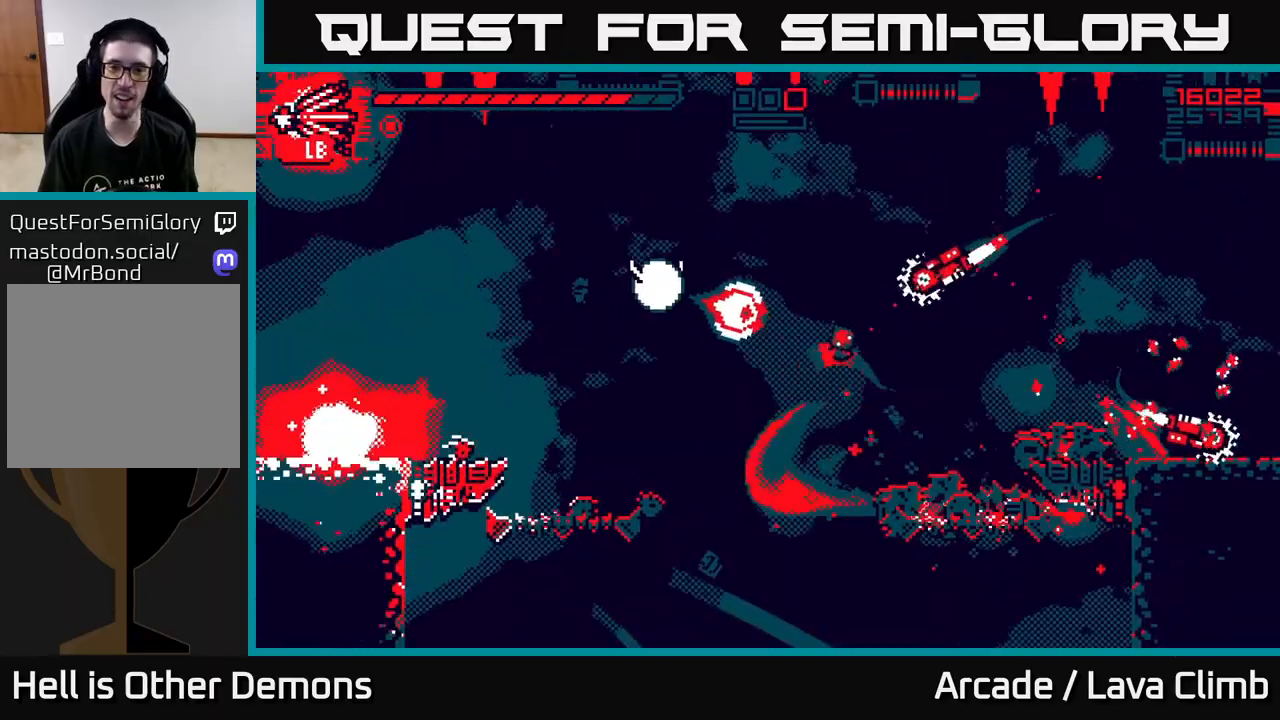
{"buttons": [], "left_stick": "center", "right_stick": "up", "events": [[333, "right_stick", "up"], [400, "left_stick", "center"], [417, "R2", "up"]]}
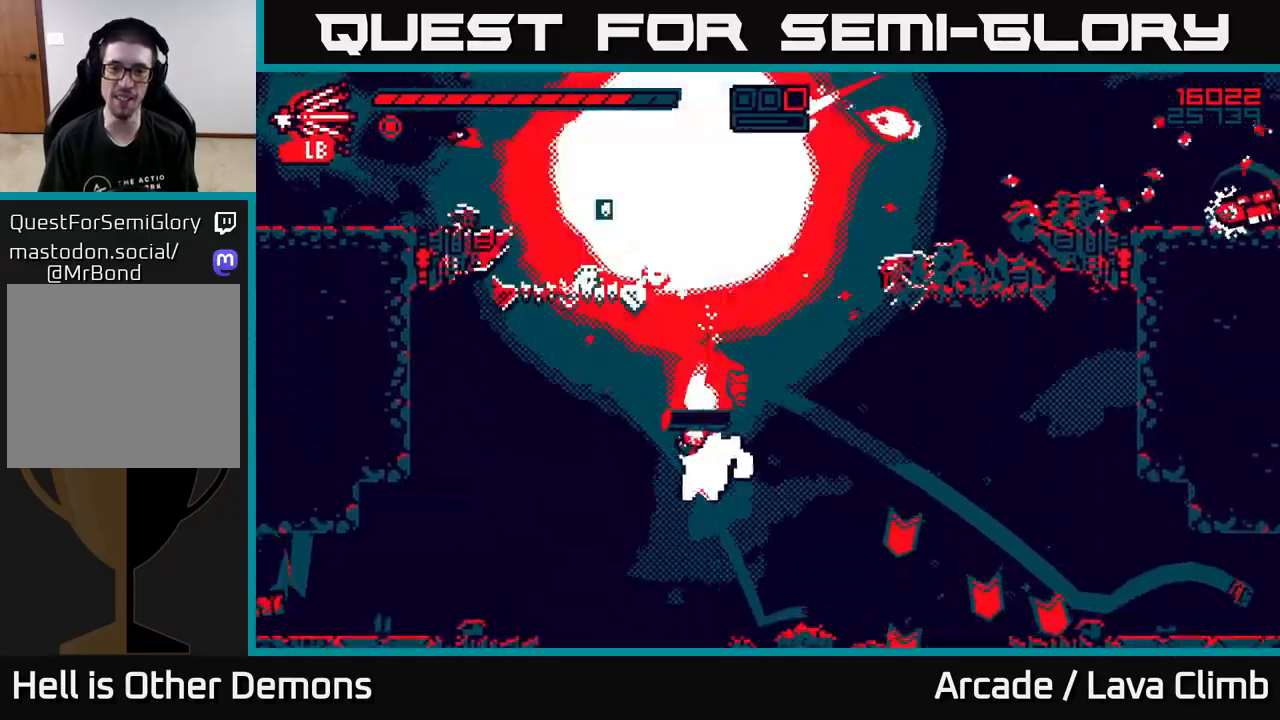
{"buttons": ["L2"], "left_stick": "up-left", "right_stick": "up", "events": [[33, "left_stick", "right"], [183, "L2", "down"], [250, "left_stick", "up-right"], [367, "L2", "up"], [433, "left_stick", "up-left"], [500, "L2", "down"]]}
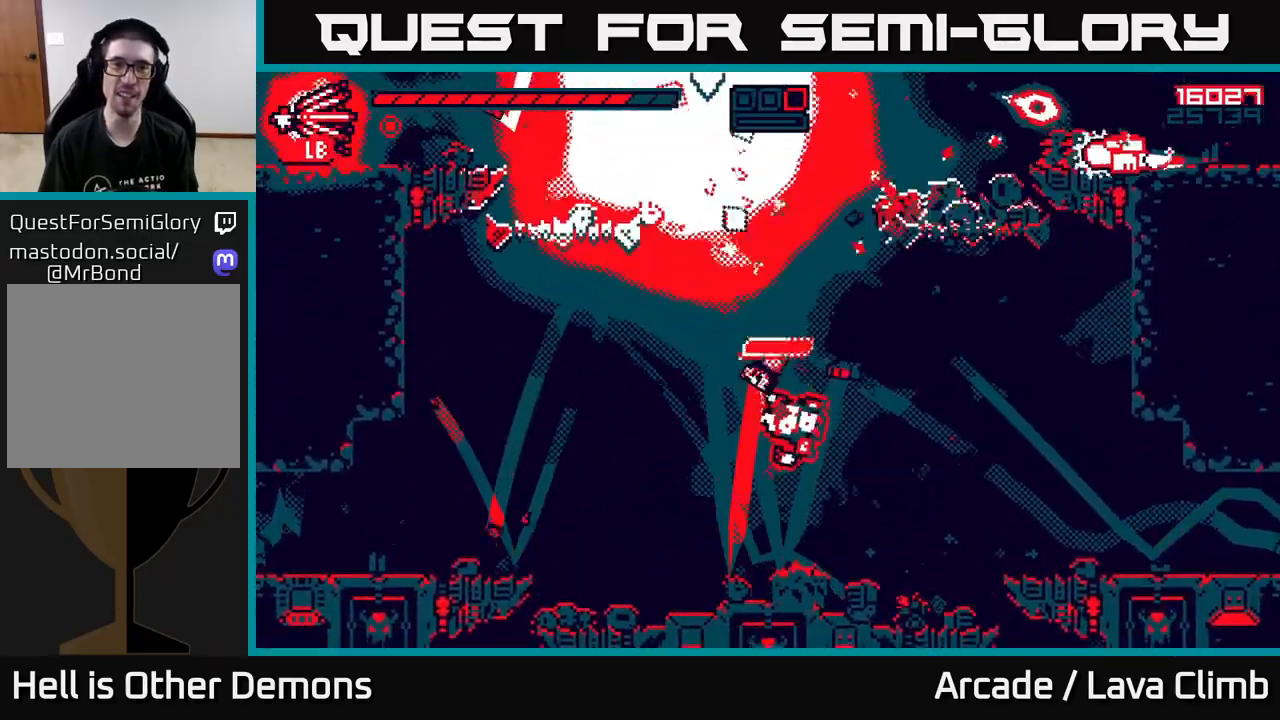
{"buttons": ["R1"], "left_stick": "up-left", "right_stick": "up", "events": [[200, "L2", "up"], [250, "left_stick", "up"], [300, "R1", "down"], [483, "left_stick", "up-left"]]}
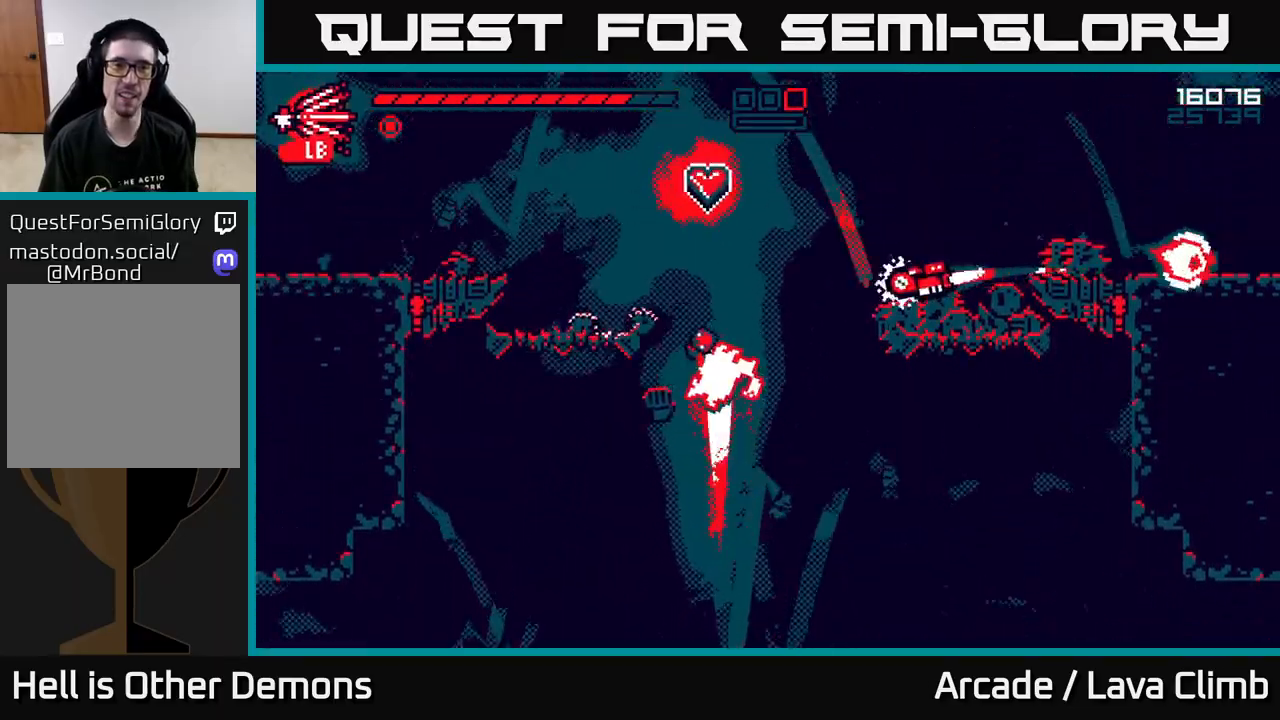
{"buttons": ["L2"], "left_stick": "up-left", "right_stick": "up-right", "events": [[83, "L2", "down"], [117, "R1", "up"], [267, "L2", "up"], [383, "L2", "down"], [417, "right_stick", "up-right"]]}
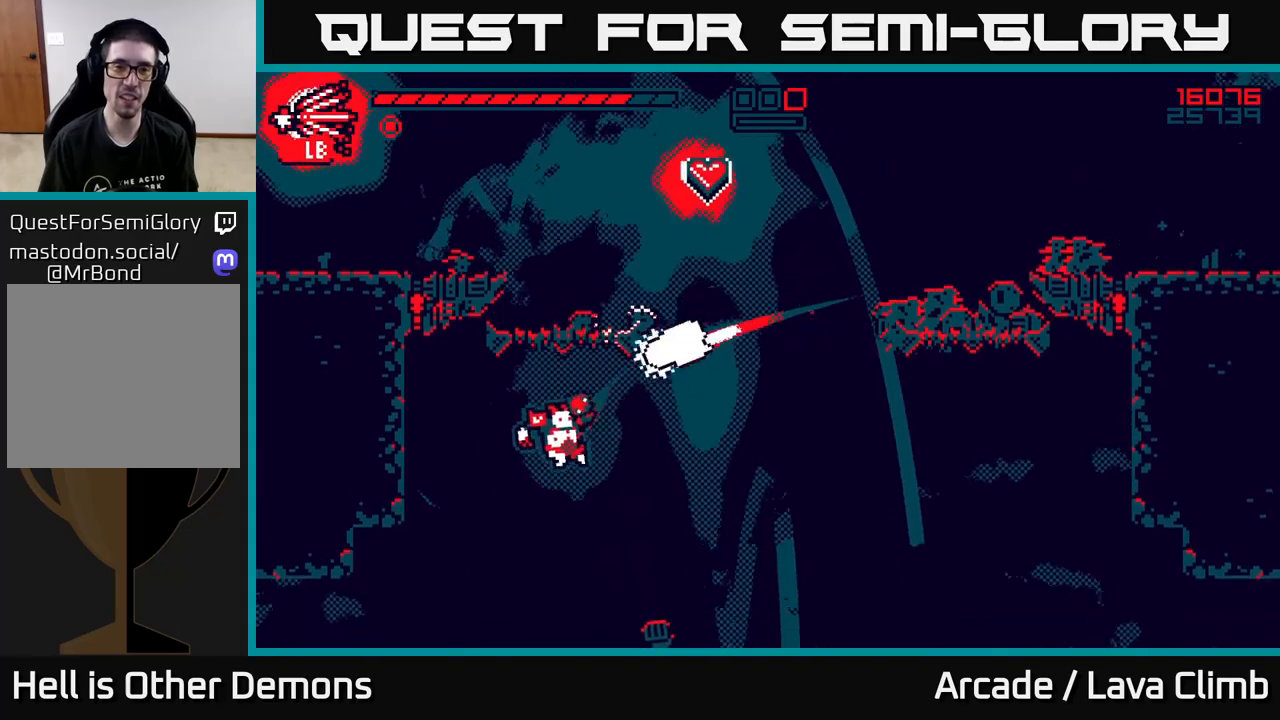
{"buttons": ["L2"], "left_stick": "right", "right_stick": "up", "events": [[17, "L2", "up"], [217, "left_stick", "right"], [317, "right_stick", "up"], [483, "L2", "down"]]}
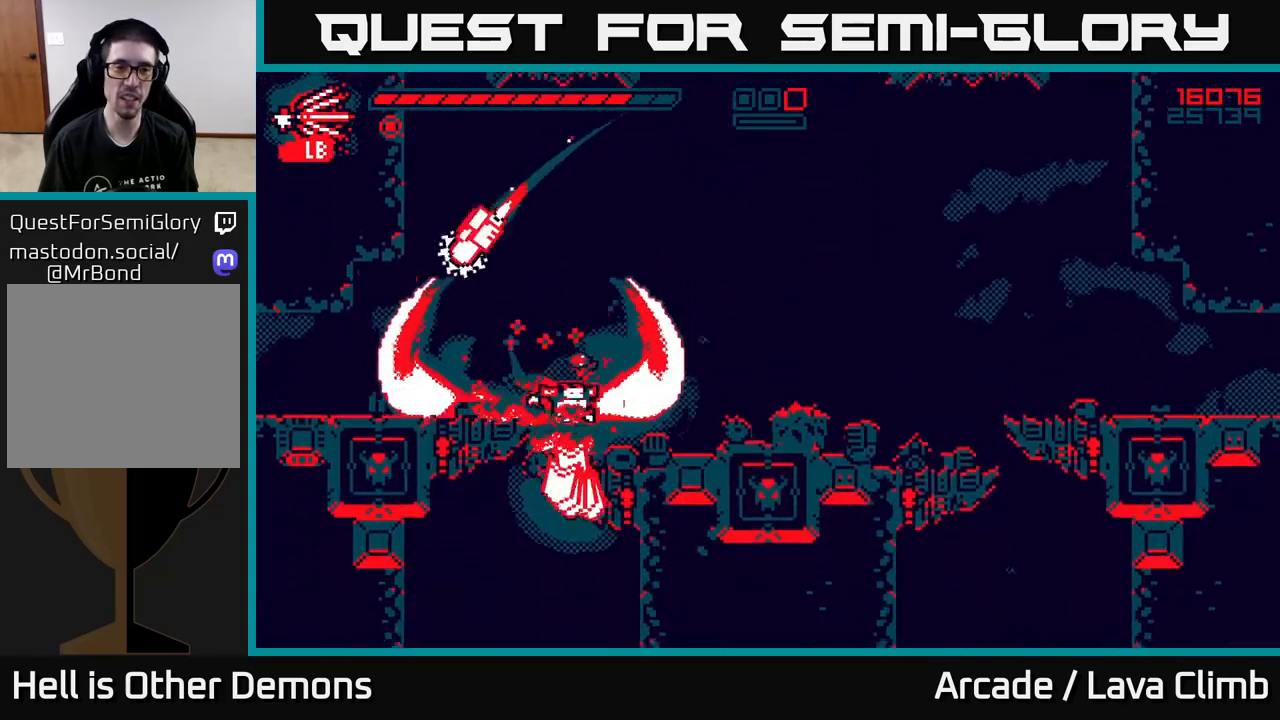
{"buttons": [], "left_stick": "up", "right_stick": "up", "events": [[117, "left_stick", "up-right"], [183, "L2", "up"], [317, "L2", "down"], [400, "left_stick", "up"], [467, "L2", "up"]]}
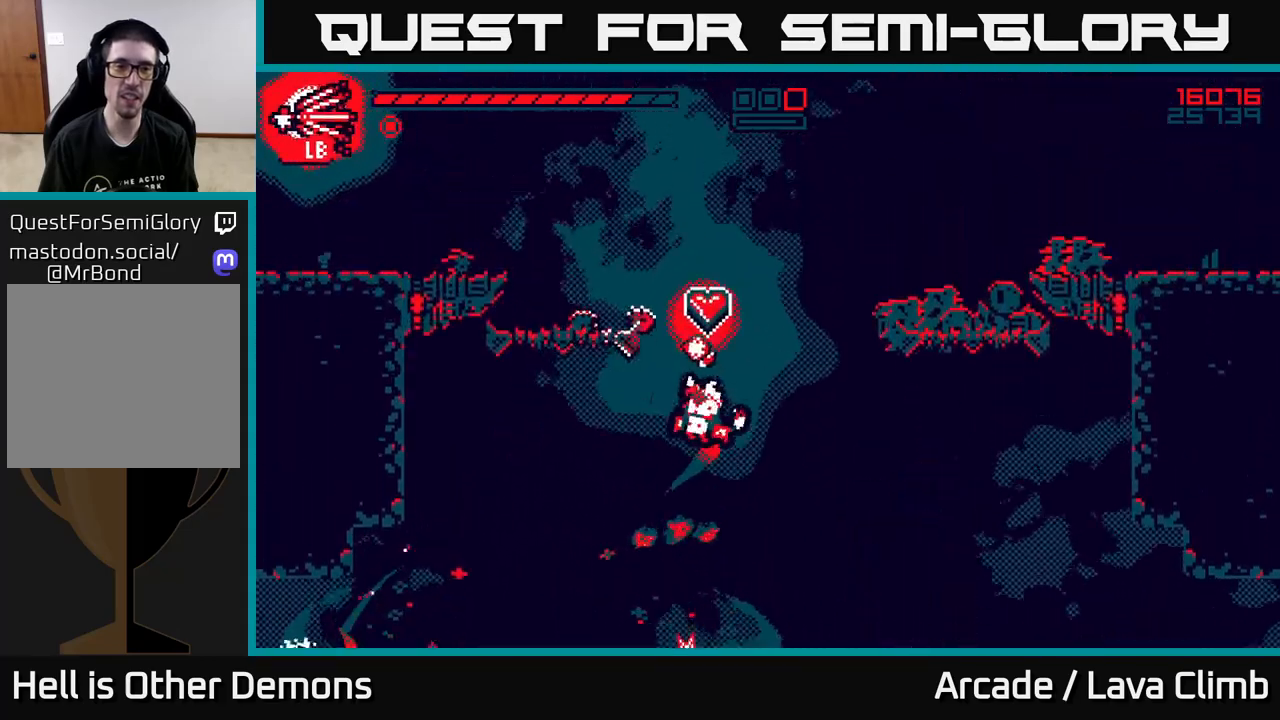
{"buttons": [], "left_stick": "center", "right_stick": "down"}
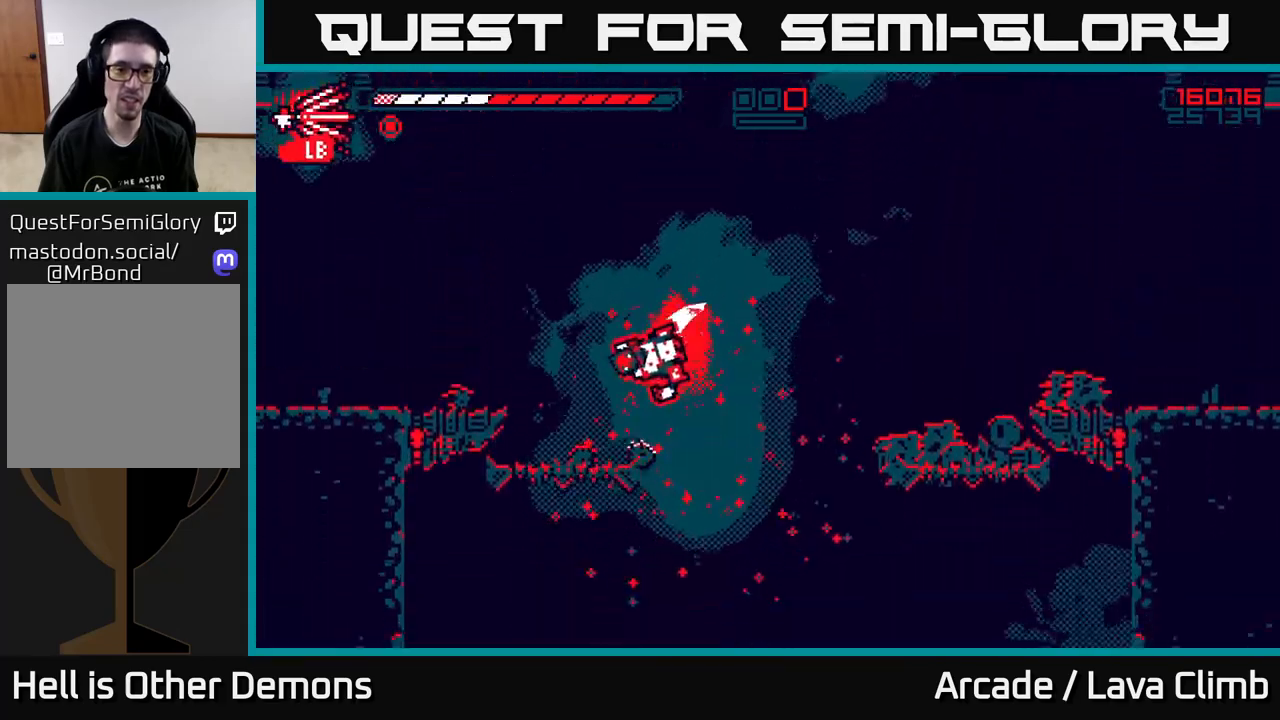
{"buttons": ["L2"], "left_stick": "right", "right_stick": "down-left", "events": [[67, "R2", "down"], [67, "right_stick", "down-left"], [233, "left_stick", "right"], [250, "R2", "up"], [333, "L2", "down"]]}
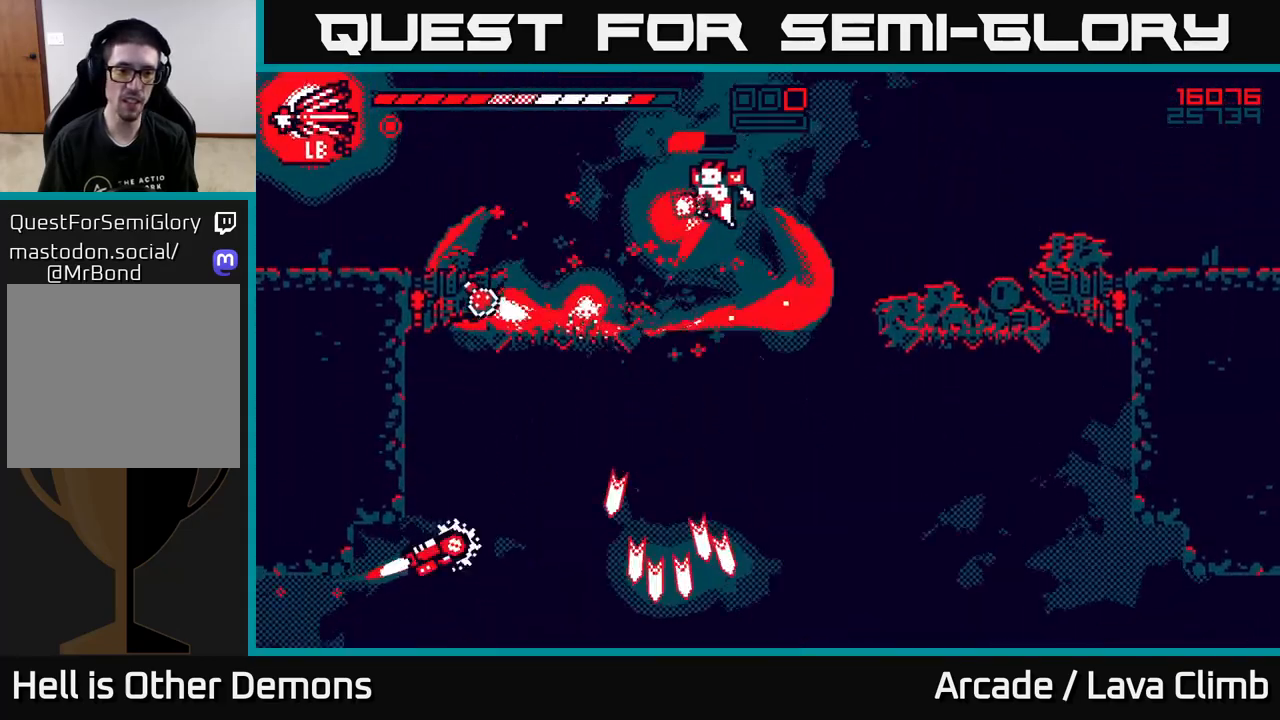
{"buttons": ["R2"], "left_stick": "right", "right_stick": "down-left", "events": [[17, "L2", "up"], [400, "R2", "down"]]}
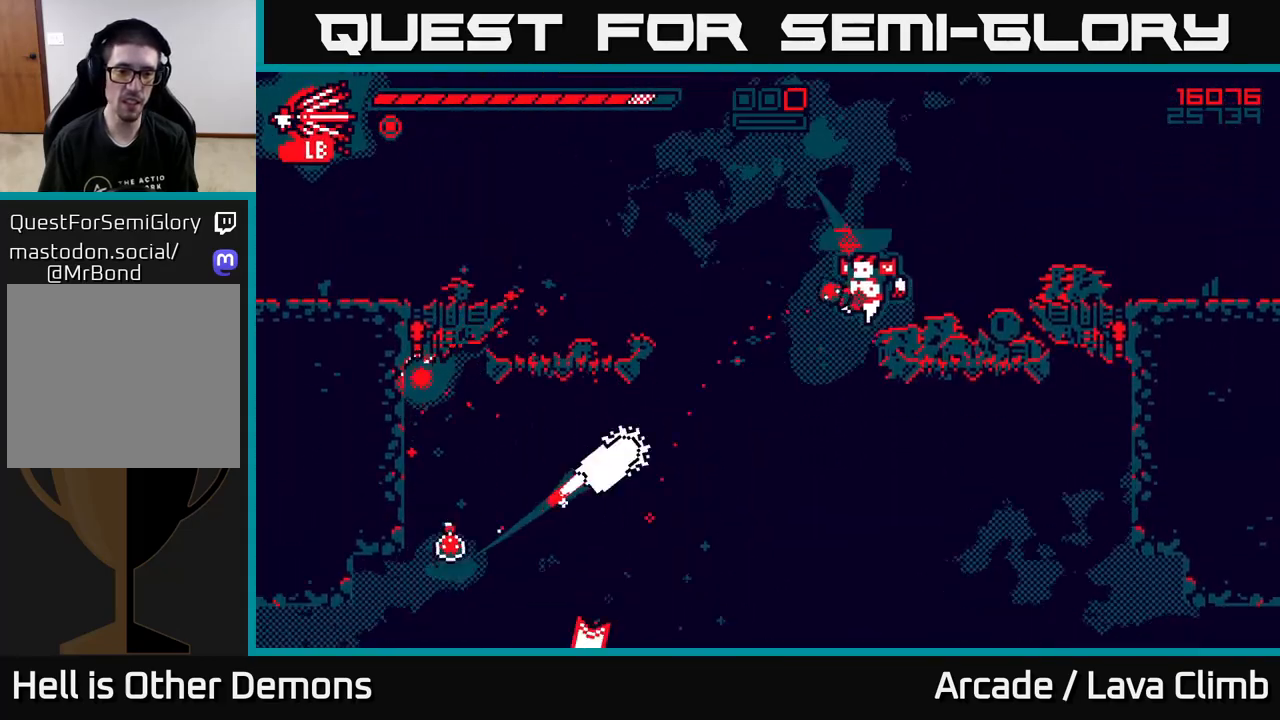
{"buttons": ["L2"], "left_stick": "right", "right_stick": "left", "events": [[100, "R2", "up"], [183, "right_stick", "left"], [367, "L2", "down"]]}
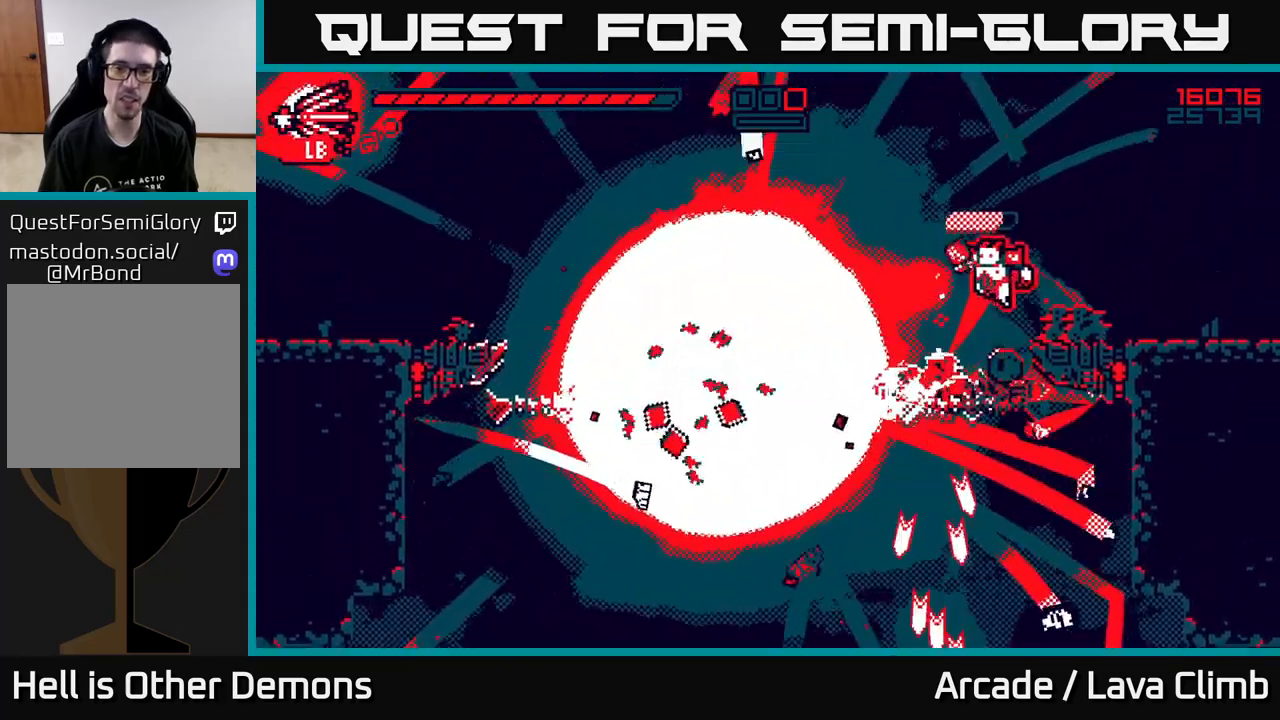
{"buttons": [], "left_stick": "left", "right_stick": "left", "events": [[17, "L2", "up"], [267, "left_stick", "left"]]}
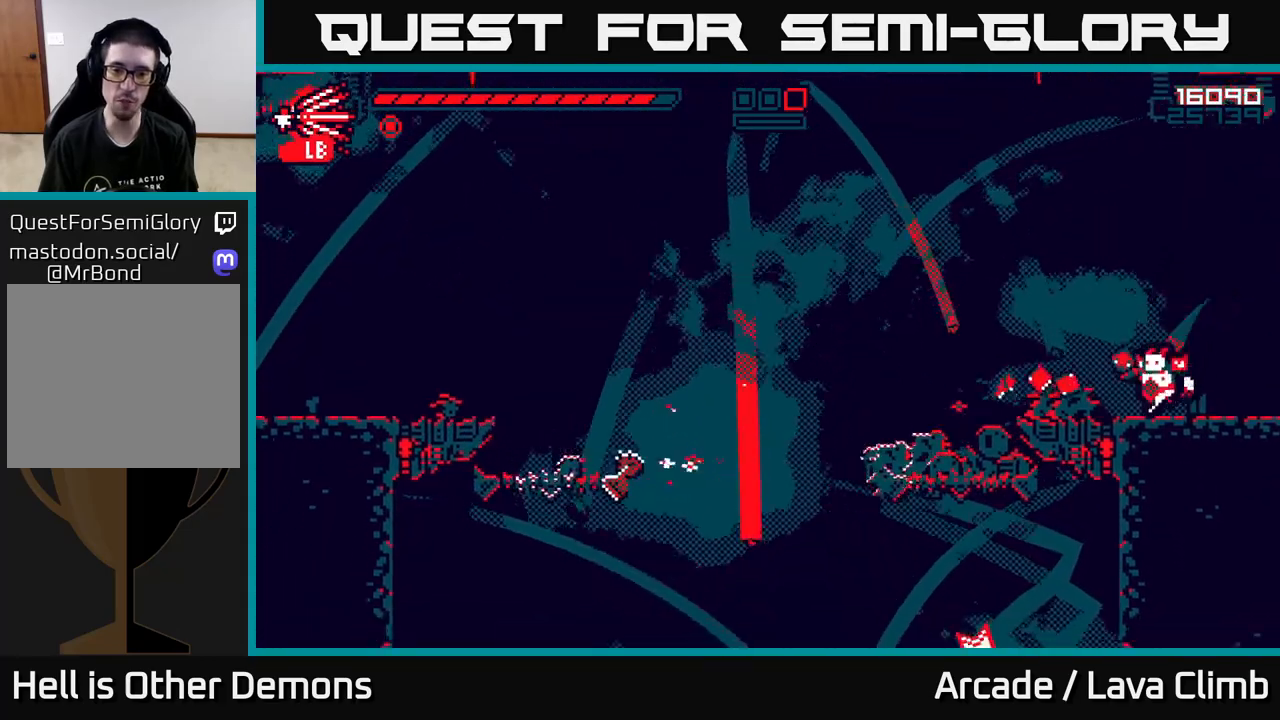
{"buttons": [], "left_stick": "left", "right_stick": "down-left", "events": [[283, "right_stick", "down-left"]]}
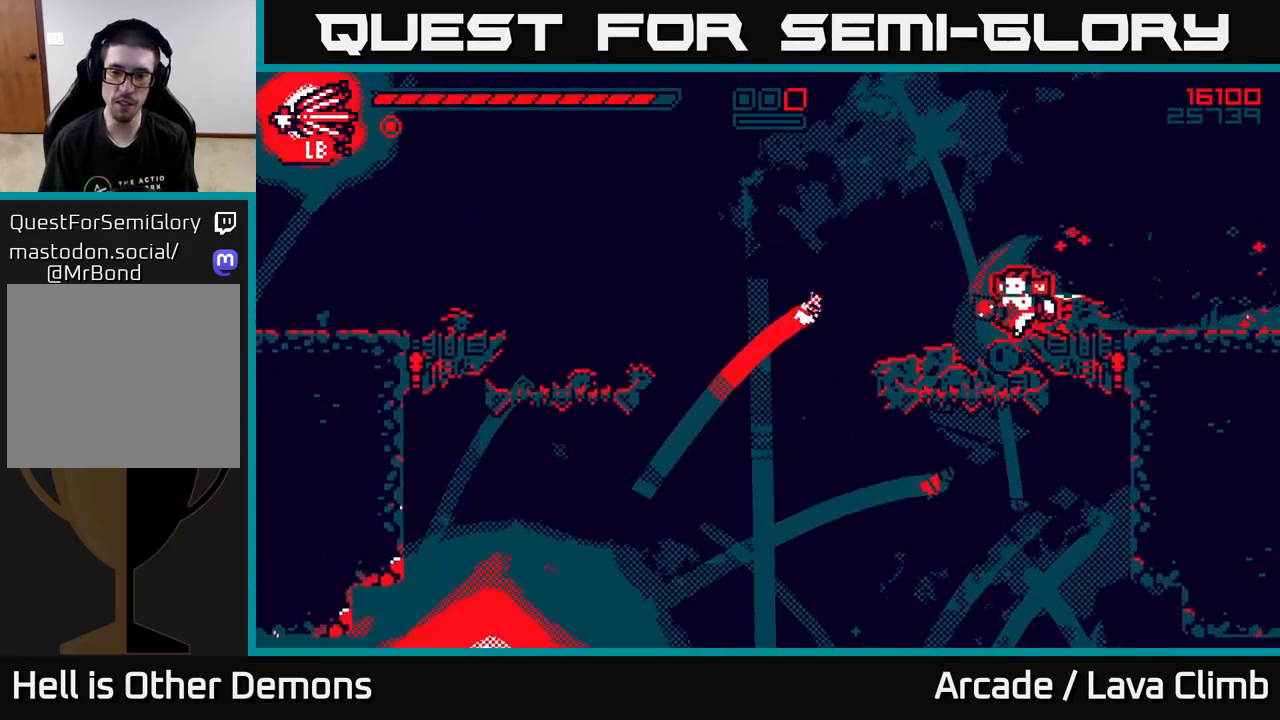
{"buttons": [], "left_stick": "left", "right_stick": "down-left", "events": [[33, "L2", "down"], [183, "L2", "up"]]}
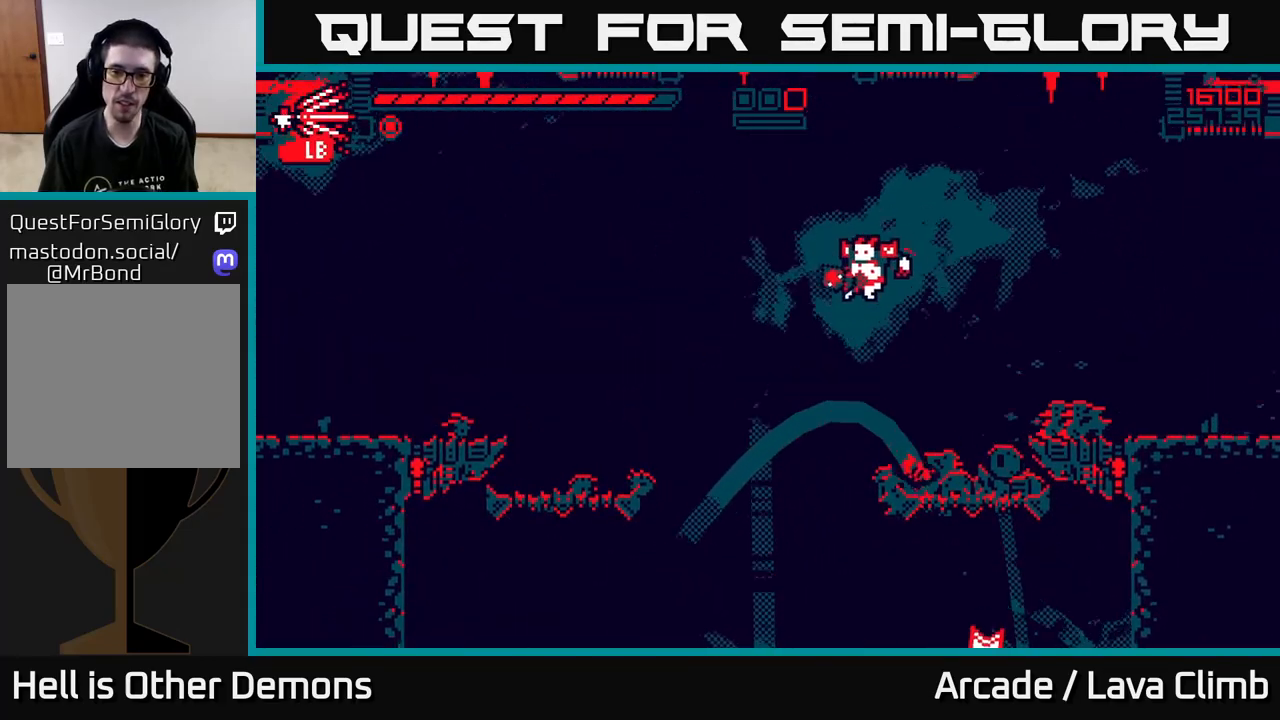
{"buttons": [], "left_stick": "left", "right_stick": "center", "events": [[167, "L2", "down"], [317, "L2", "up"], [500, "right_stick", "center"]]}
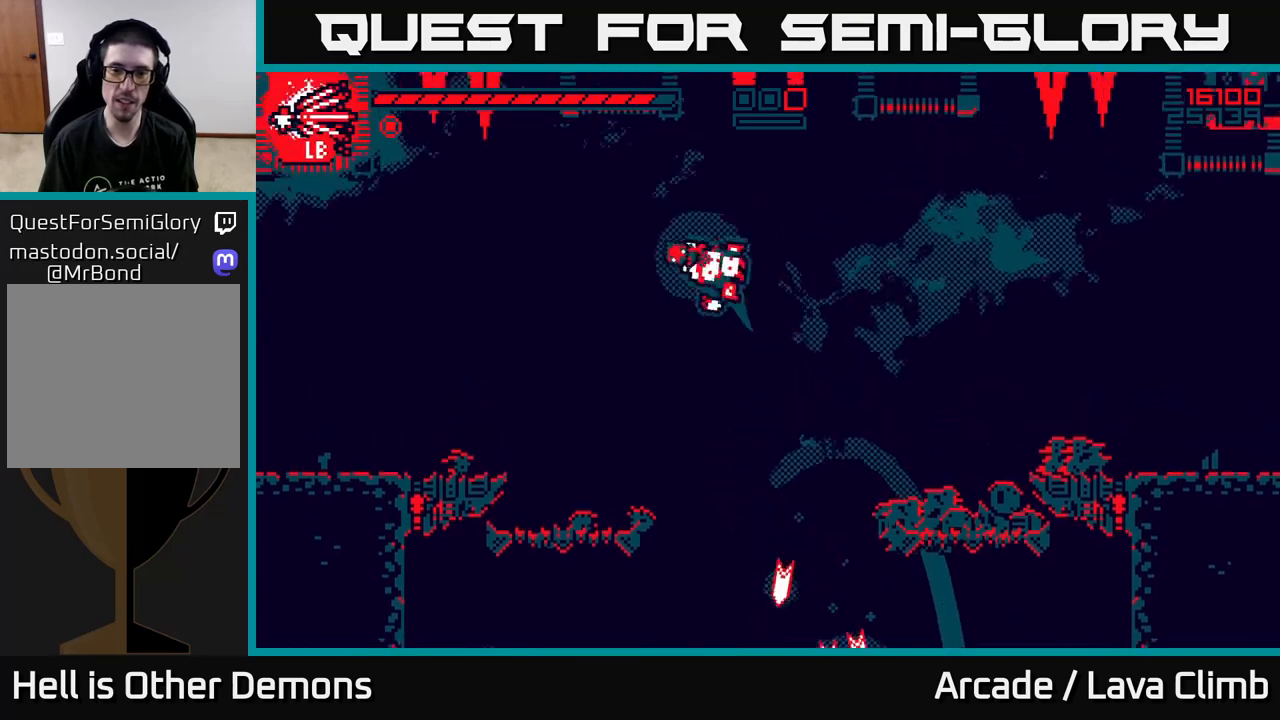
{"buttons": [], "left_stick": "center", "right_stick": "down-right", "events": [[50, "right_stick", "right"], [300, "left_stick", "center"], [350, "right_stick", "down-right"]]}
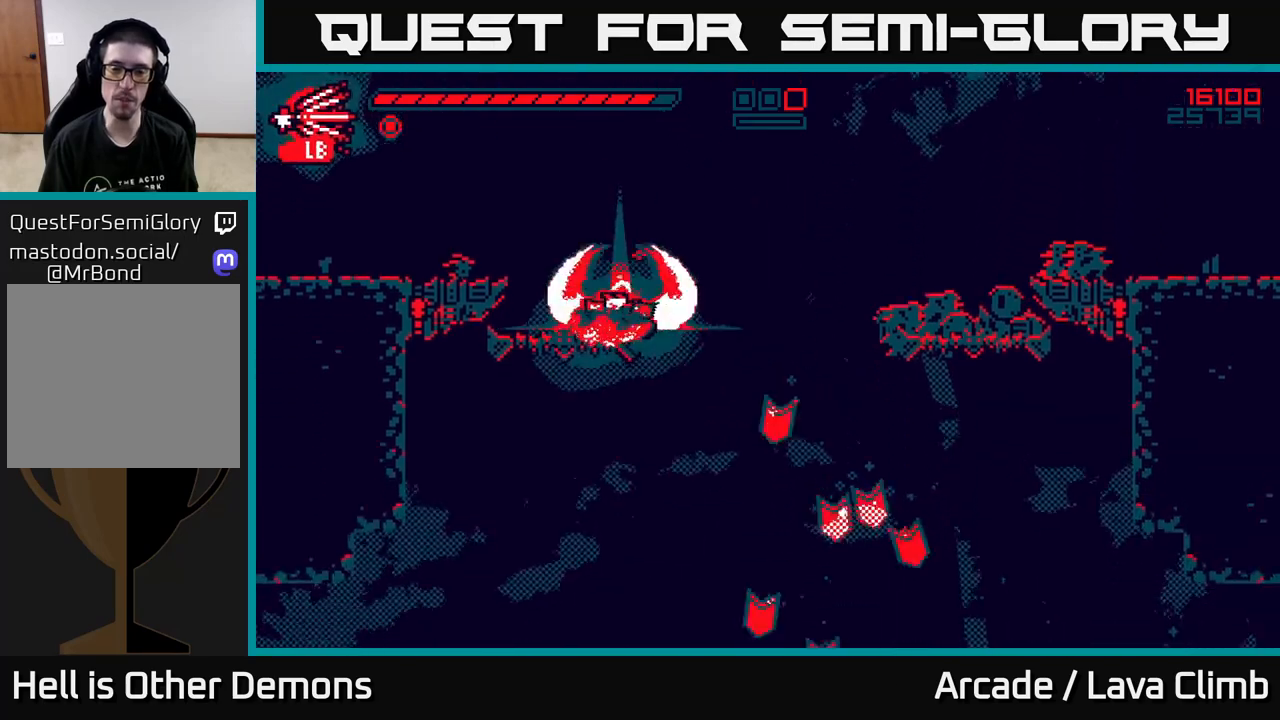
{"buttons": [], "left_stick": "right", "right_stick": "down", "events": [[417, "left_stick", "right"], [500, "right_stick", "down"]]}
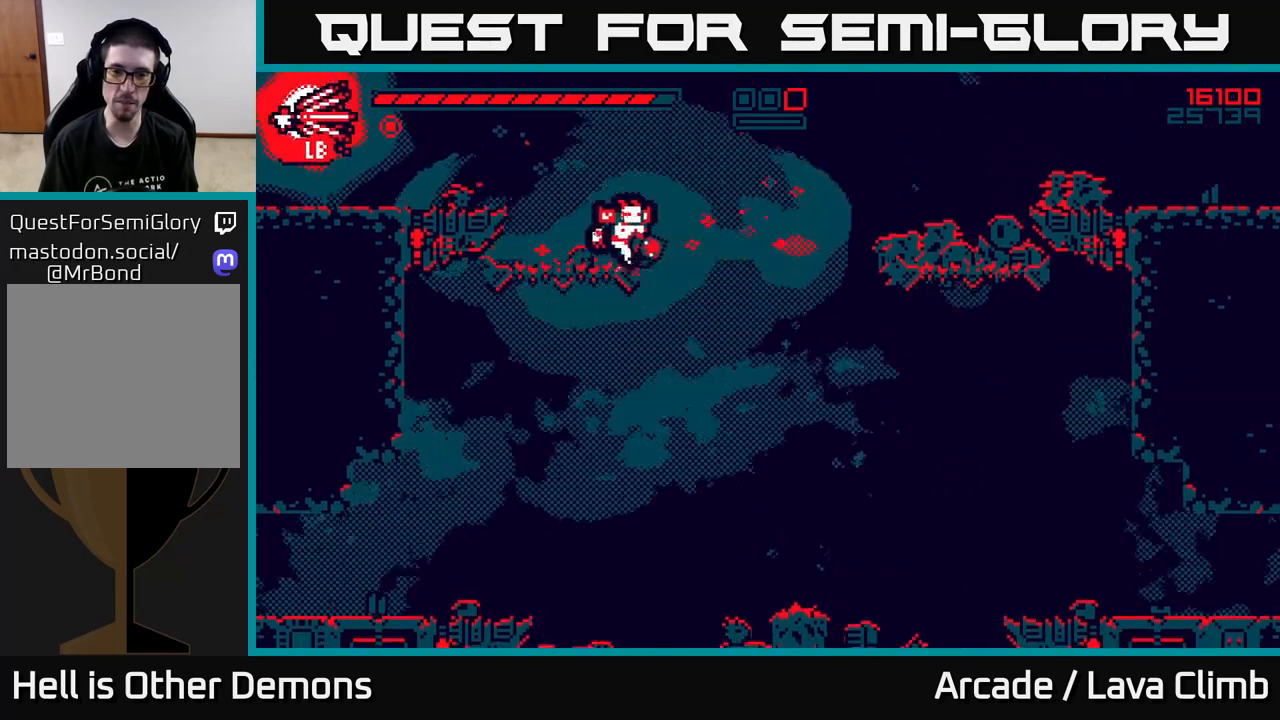
{"buttons": [], "left_stick": "center", "right_stick": "down", "events": [[433, "left_stick", "center"]]}
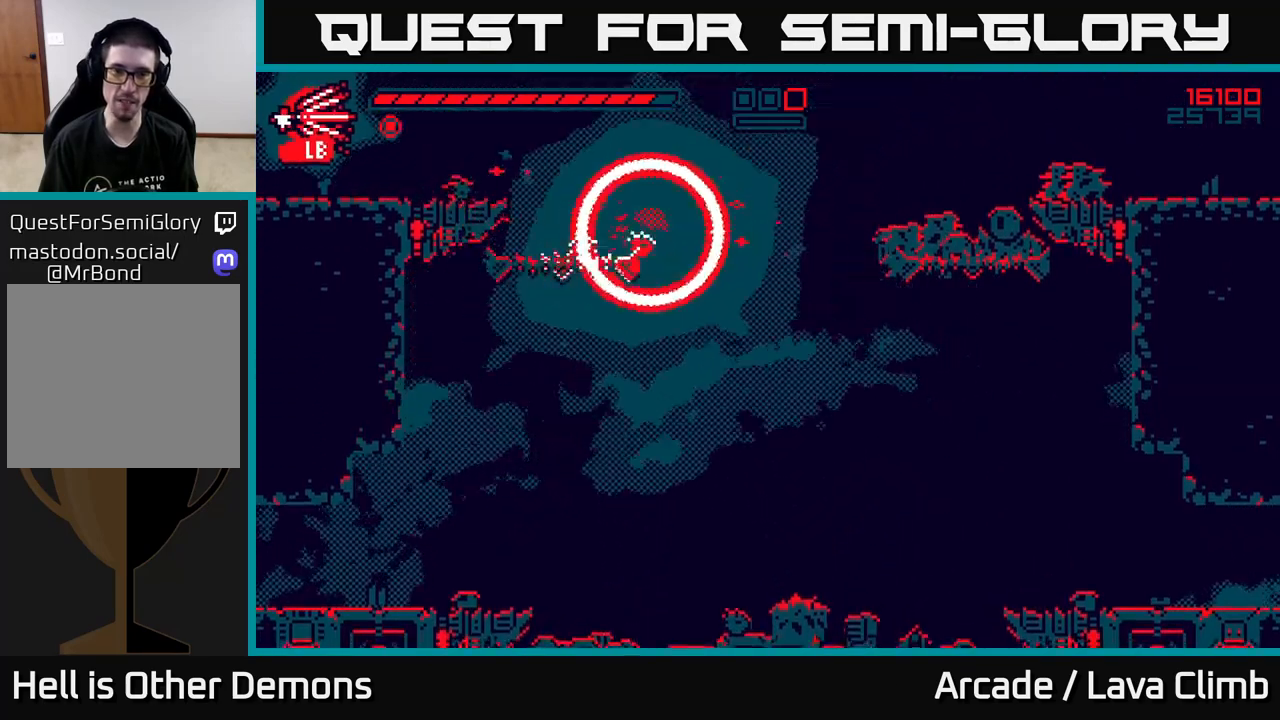
{"buttons": [], "left_stick": "center", "right_stick": "center", "events": [[33, "right_stick", "center"]]}